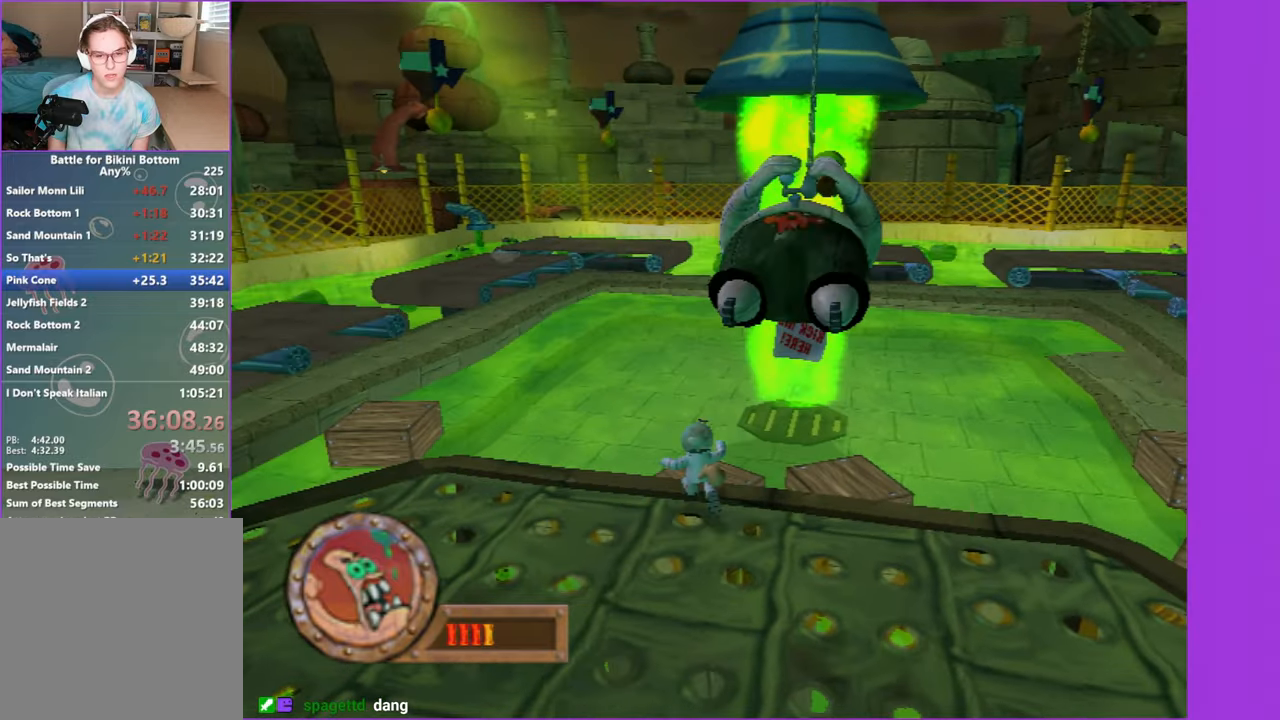
Gameplay with a controller (Xbox layout); each line is a JSON object with the inputs held at the frame after it. "events" lists button and stick changes between this image and that frame as [ms after this image, input, new state], when the widget could be followed in between. Not read: L3 R3.
{"buttons": [], "left_stick": "center", "right_stick": "center", "events": [[100, "right_stick", "center"], [117, "left_stick", "right"], [217, "left_stick", "center"]]}
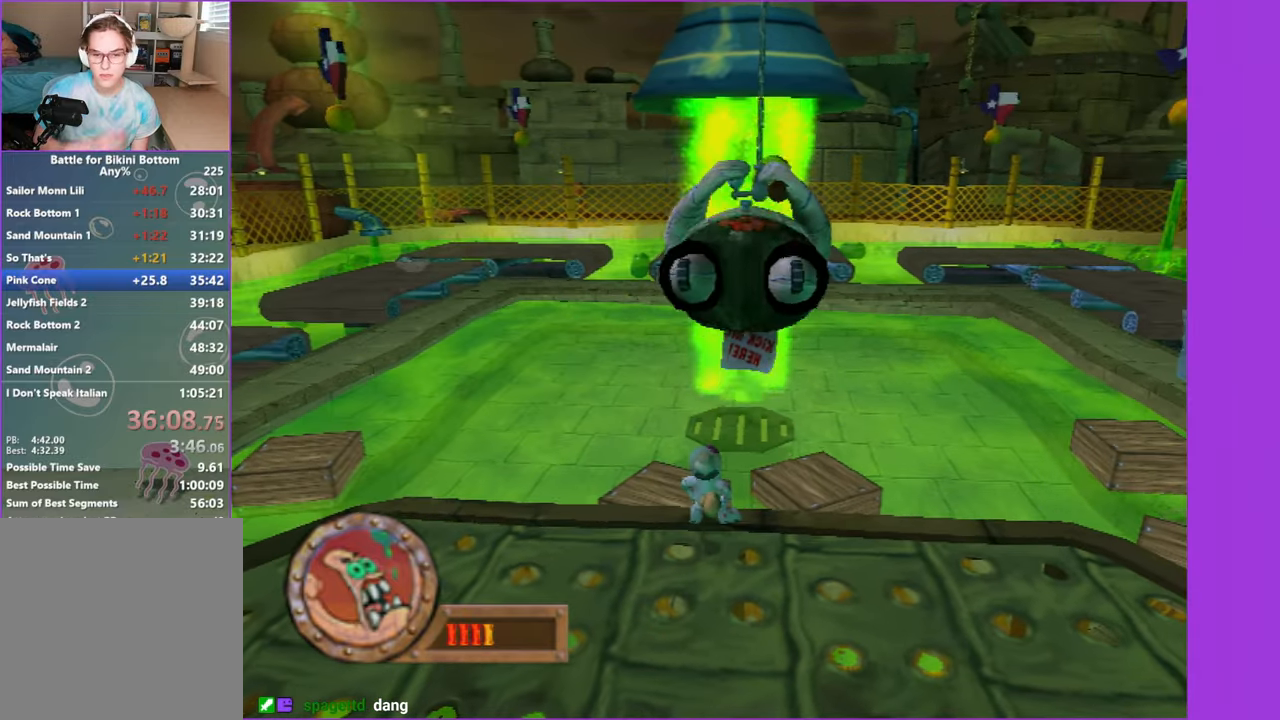
{"buttons": [], "left_stick": "center", "right_stick": "center", "events": []}
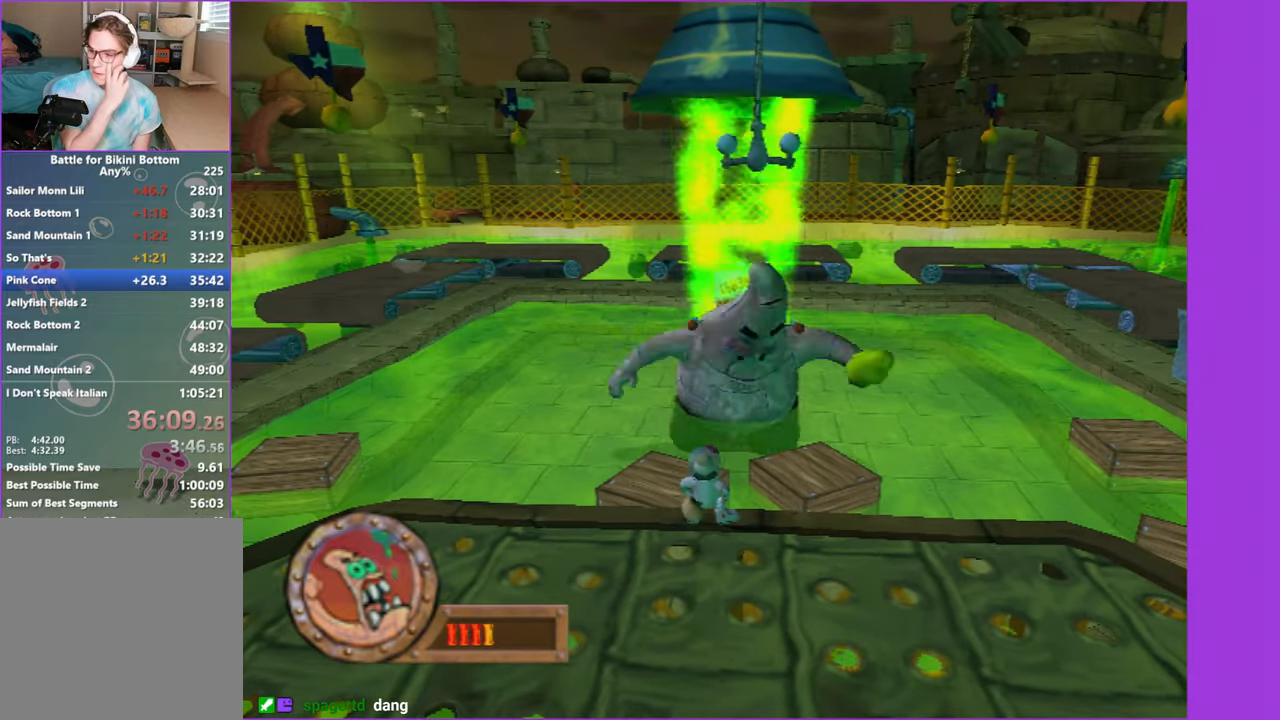
{"buttons": [], "left_stick": "center", "right_stick": "center", "events": []}
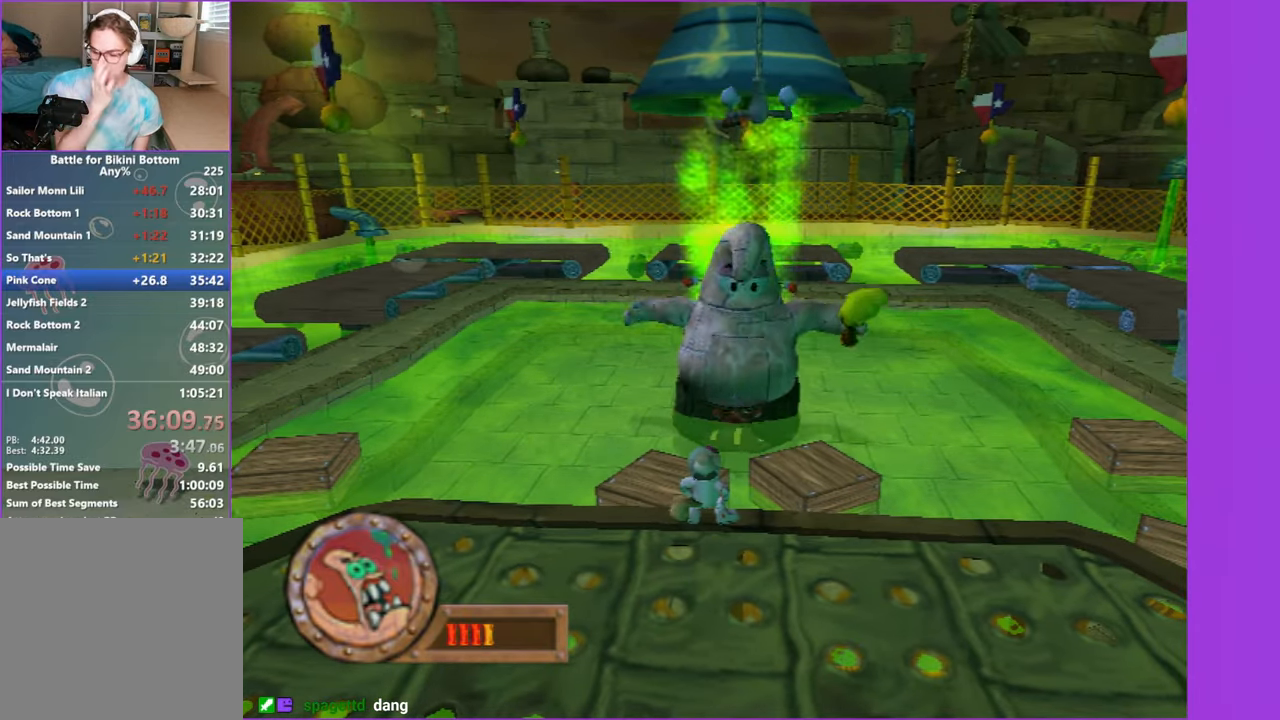
{"buttons": [], "left_stick": "center", "right_stick": "center", "events": []}
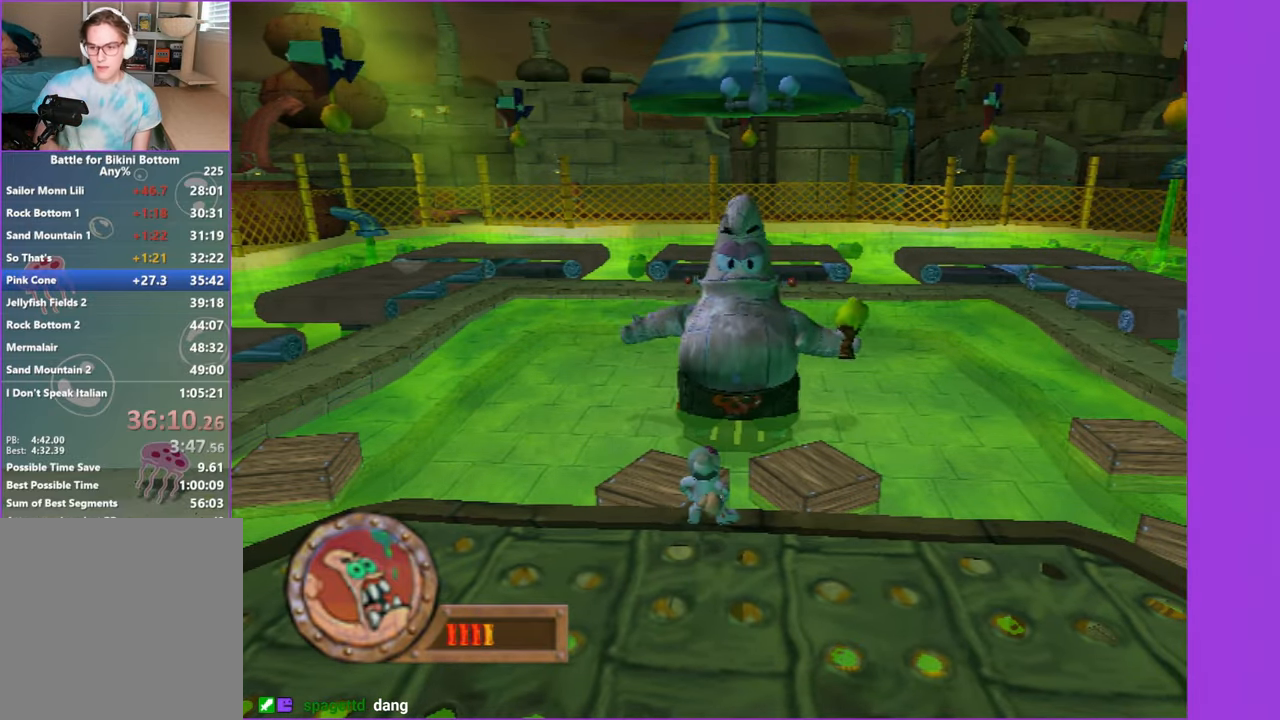
{"buttons": [], "left_stick": "center", "right_stick": "center", "events": []}
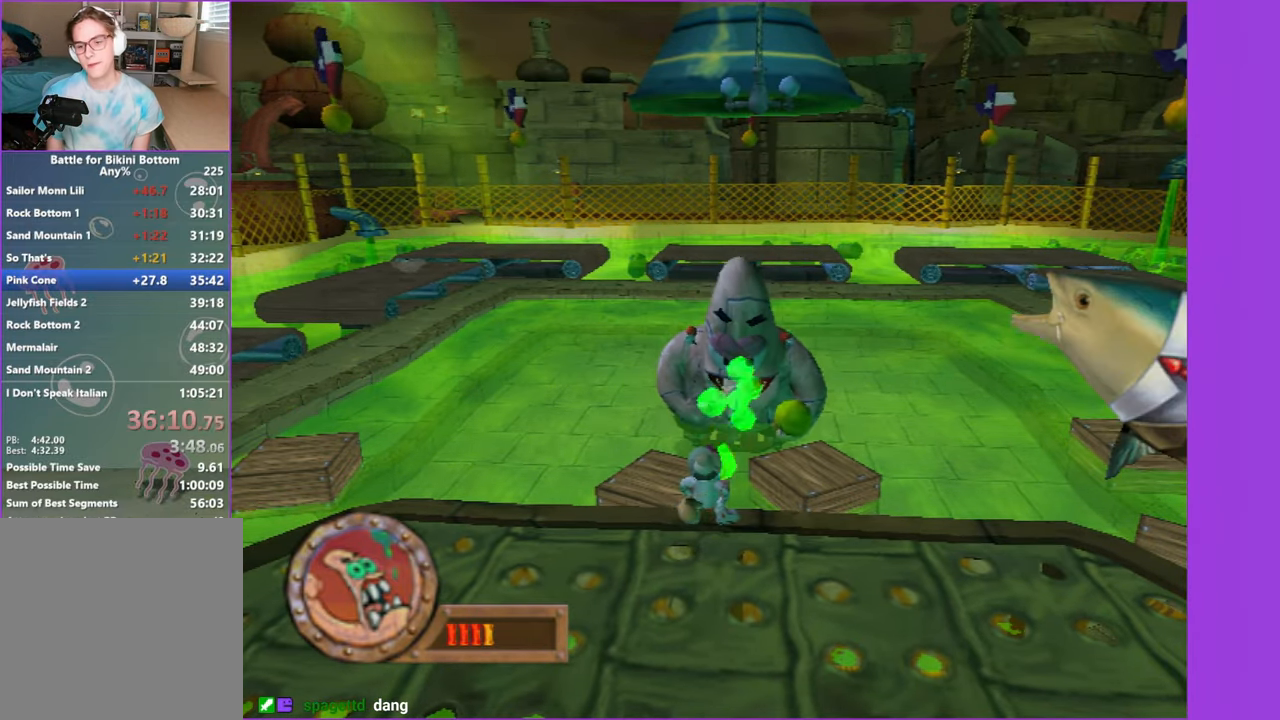
{"buttons": [], "left_stick": "down-left", "right_stick": "center", "events": [[350, "left_stick", "down-left"]]}
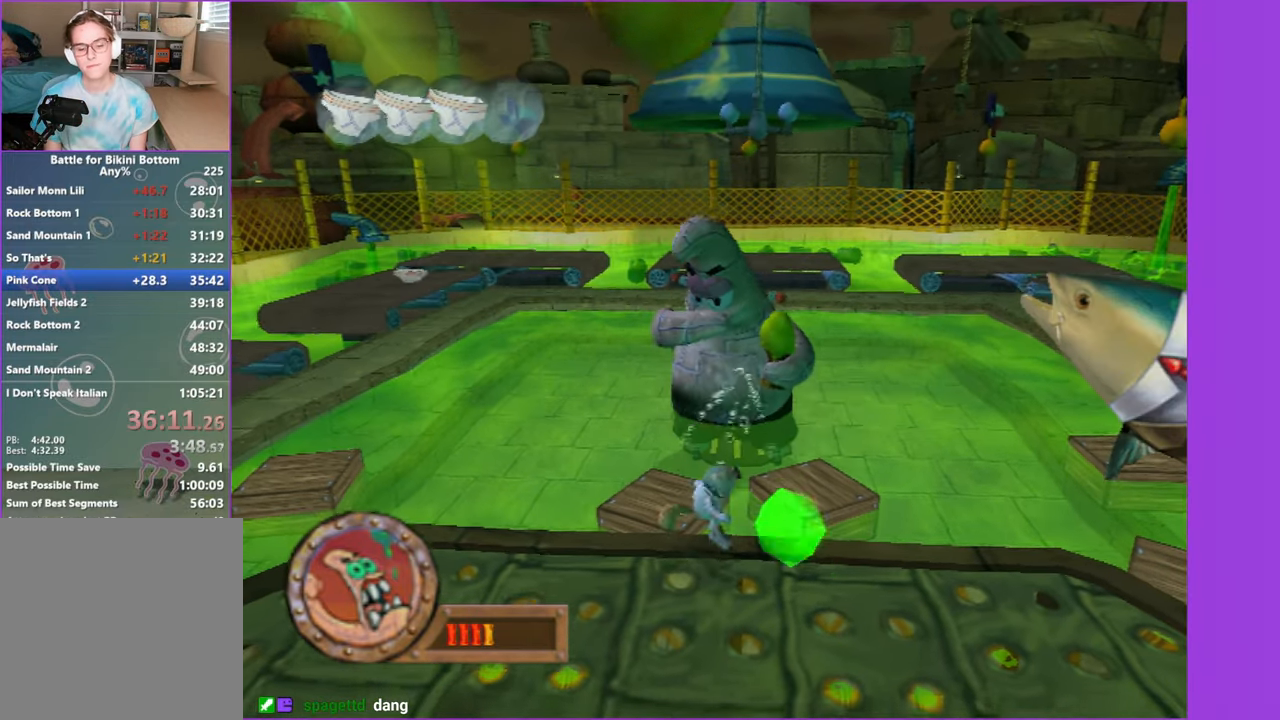
{"buttons": [], "left_stick": "down-left", "right_stick": "center", "events": [[217, "A", "down"], [350, "A", "up"]]}
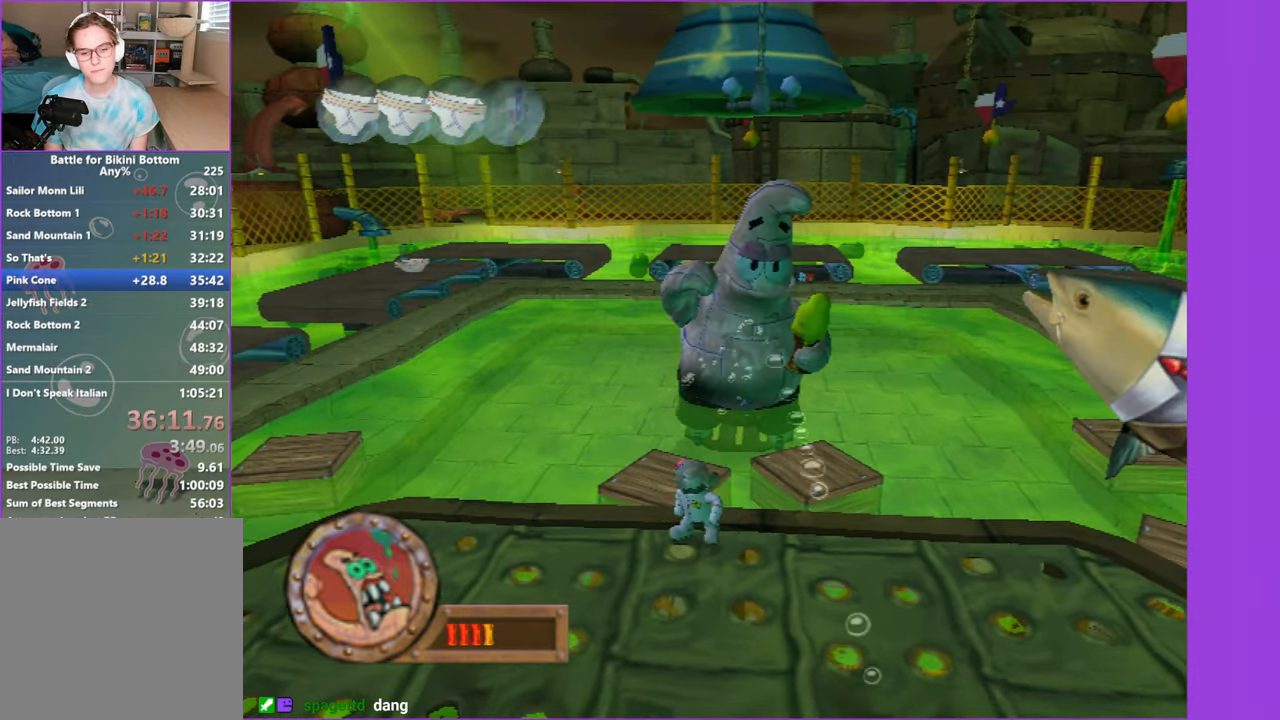
{"buttons": [], "left_stick": "down-left", "right_stick": "center", "events": [[150, "A", "down"], [267, "A", "up"]]}